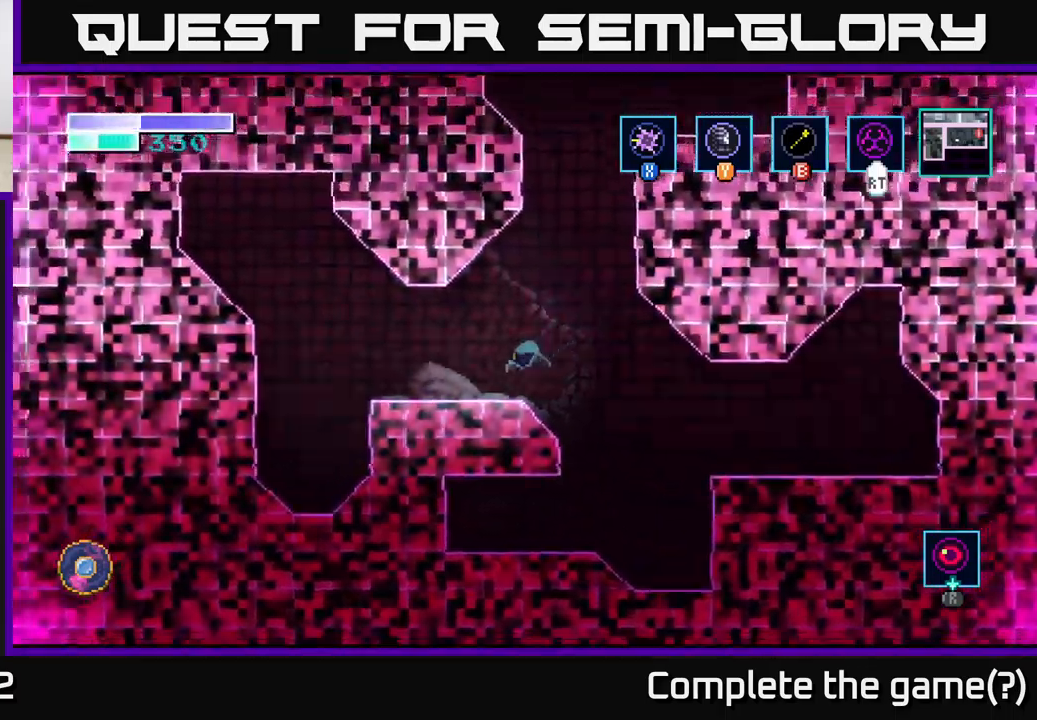
Gameplay with a controller (Xbox layout); each line is a JSON object with the inputs held at the frame after it. "events" lists button and stick changes between this image and that frame as [ms after this image, input, new state], when the widget could be followed in between.
{"buttons": ["A"], "left_stick": "up-right", "right_stick": "center", "events": [[67, "left_stick", "center"], [117, "left_stick", "right"], [234, "A", "down"], [400, "left_stick", "up-right"]]}
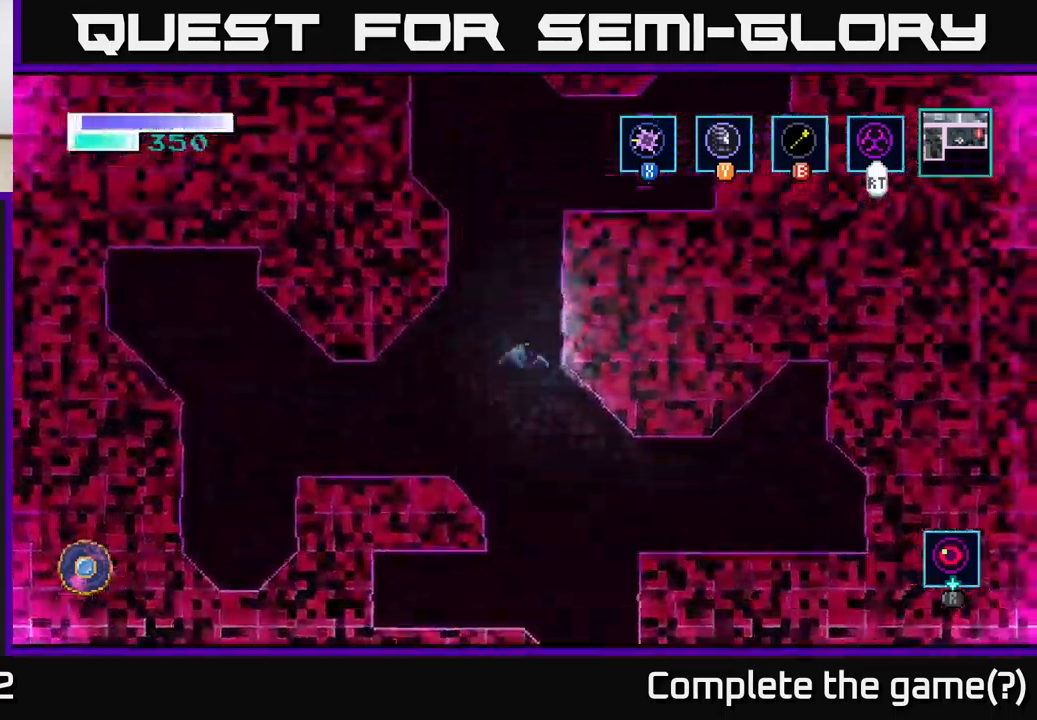
{"buttons": [], "left_stick": "up-right", "right_stick": "center", "events": [[84, "A", "up"], [84, "B", "down"], [217, "B", "up"]]}
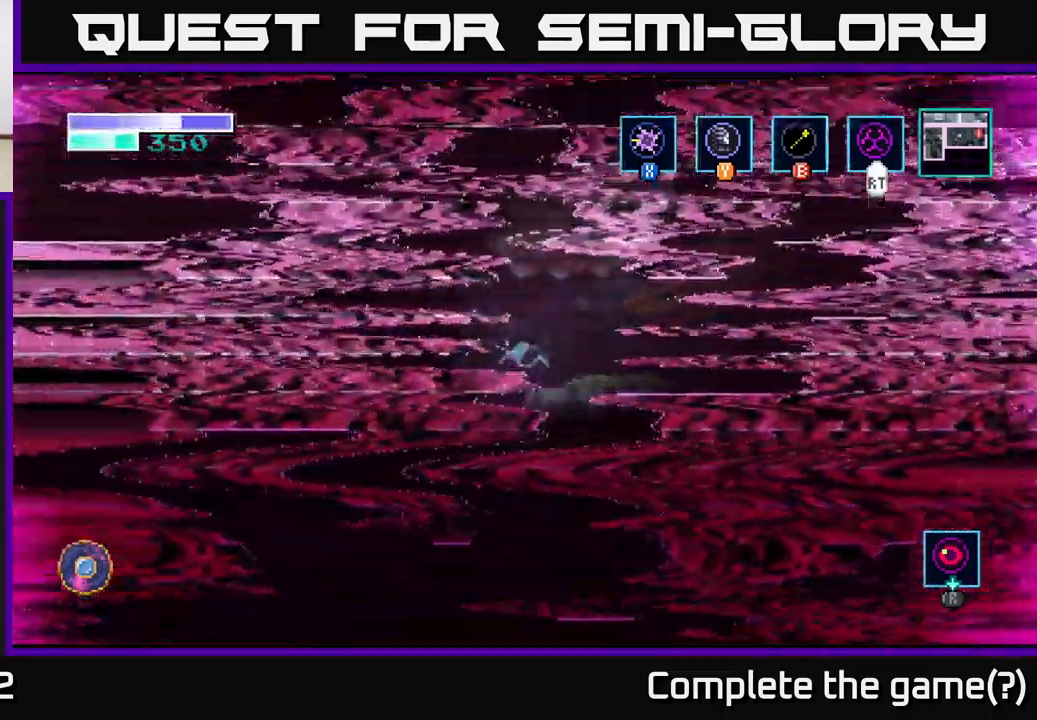
{"buttons": ["A"], "left_stick": "right", "right_stick": "center", "events": [[317, "left_stick", "right"], [500, "A", "down"]]}
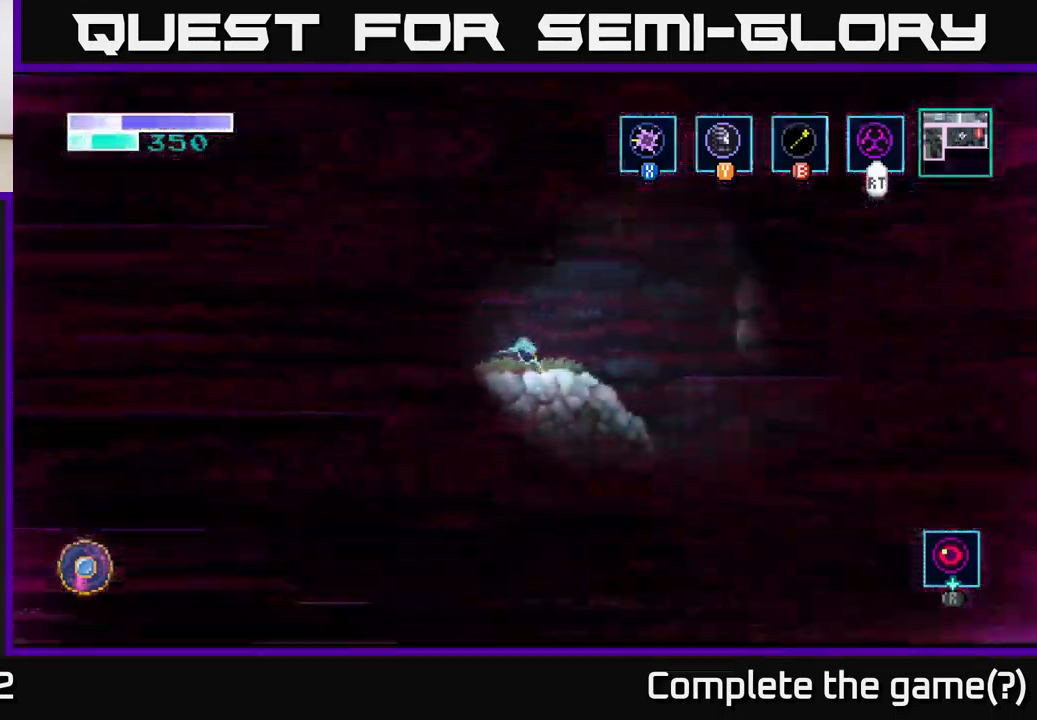
{"buttons": [], "left_stick": "up-left", "right_stick": "center", "events": [[250, "A", "up"], [250, "left_stick", "up-right"], [267, "B", "down"], [384, "B", "up"], [417, "left_stick", "up-left"]]}
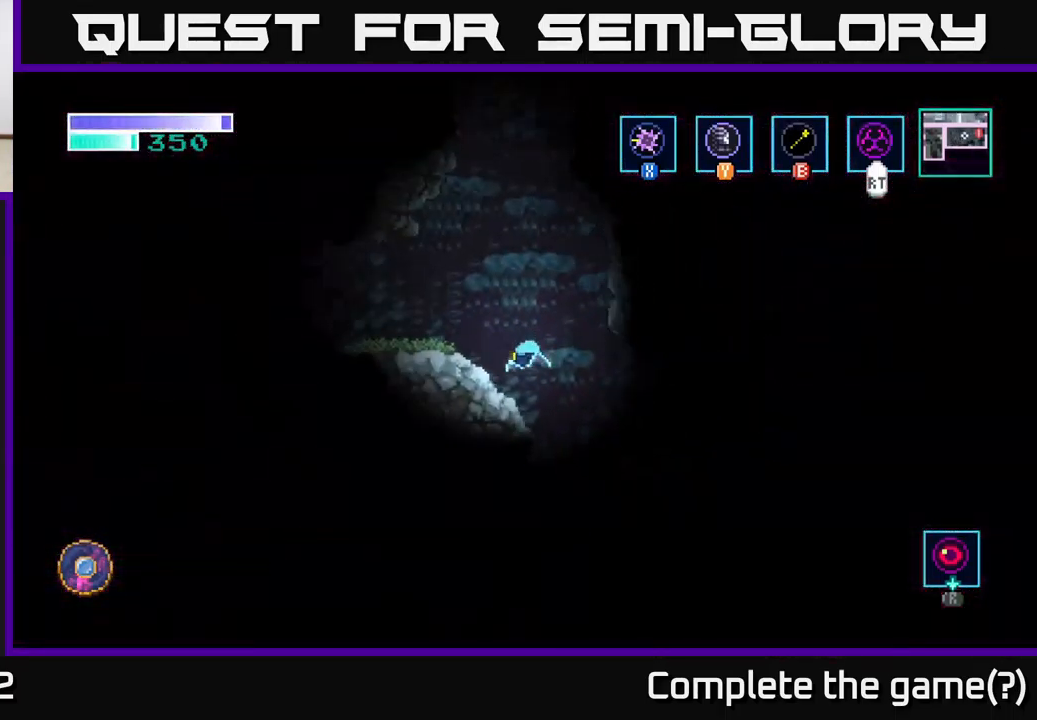
{"buttons": [], "left_stick": "up-left", "right_stick": "center", "events": [[50, "left_stick", "left"], [234, "A", "down"], [284, "A", "up"], [317, "left_stick", "up-left"]]}
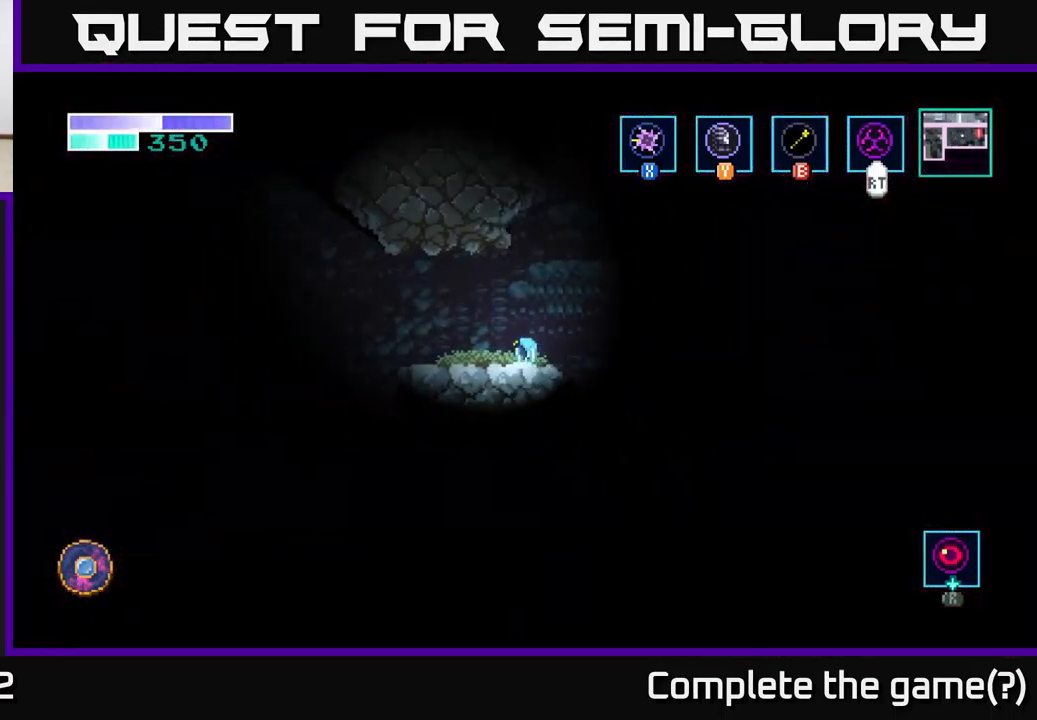
{"buttons": ["A"], "left_stick": "right", "right_stick": "center", "events": [[34, "left_stick", "center"], [467, "A", "down"], [484, "left_stick", "right"]]}
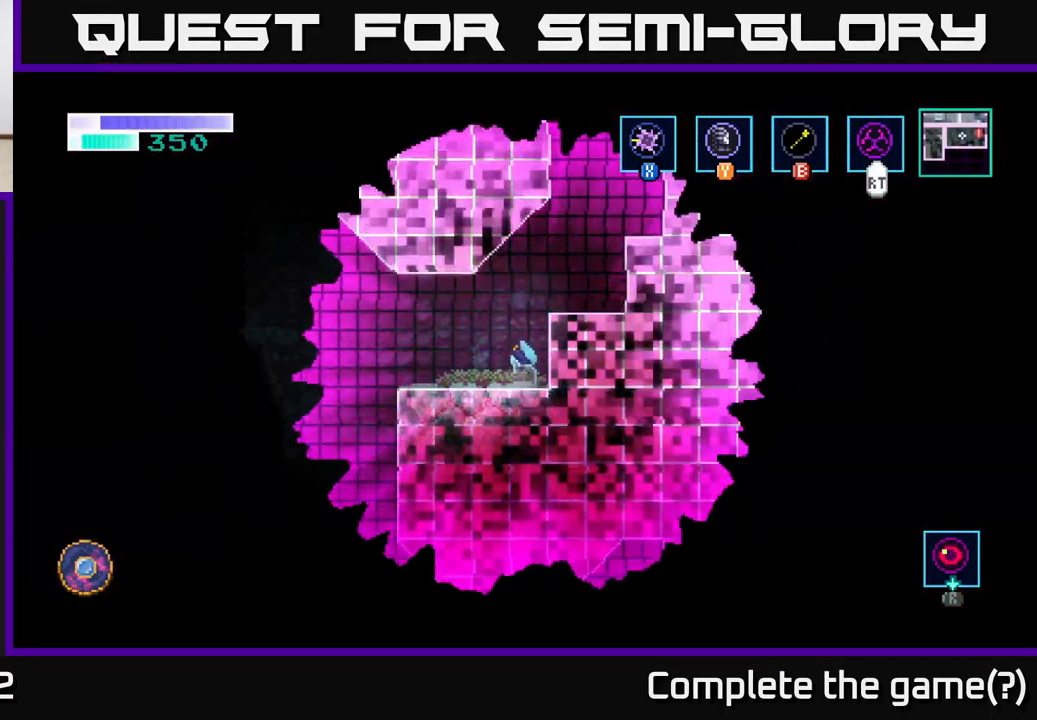
{"buttons": [], "left_stick": "up-right", "right_stick": "center", "events": [[284, "left_stick", "up"], [450, "A", "up"], [467, "left_stick", "up-right"]]}
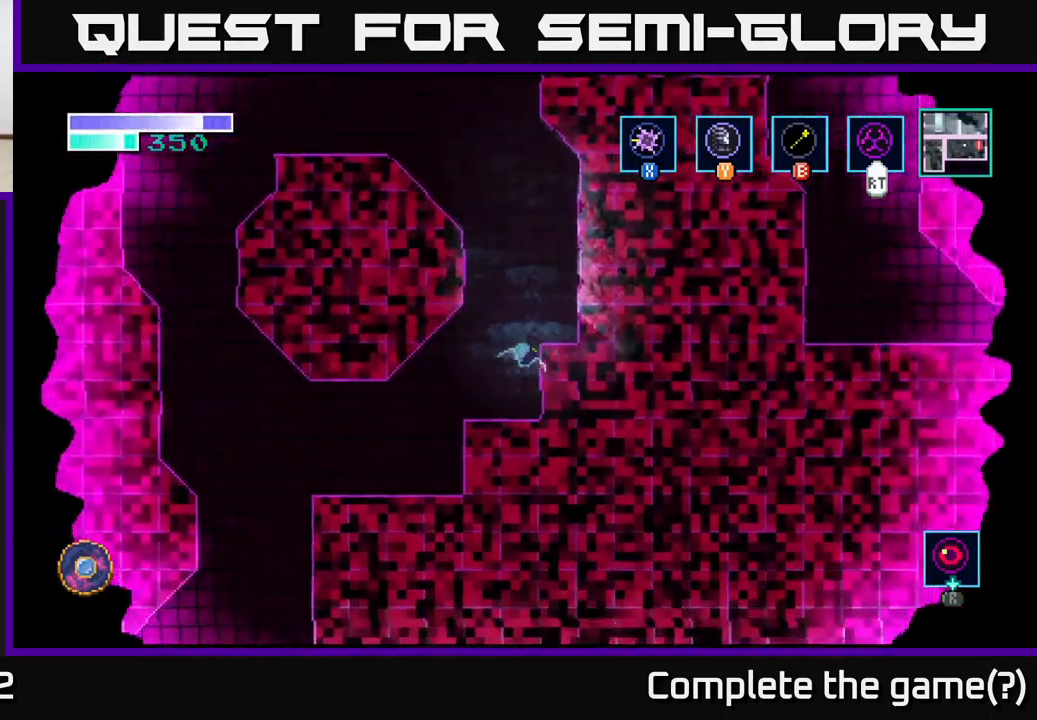
{"buttons": ["A"], "left_stick": "up-left", "right_stick": "center", "events": [[17, "A", "down"], [284, "left_stick", "center"], [450, "left_stick", "up-left"]]}
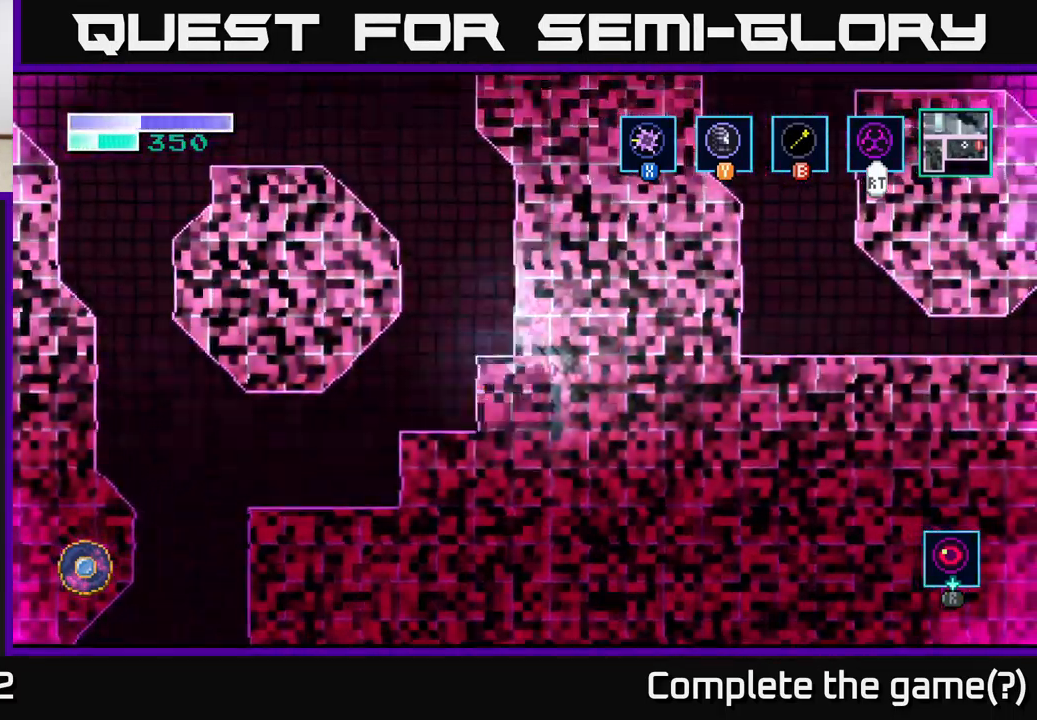
{"buttons": [], "left_stick": "up-left", "right_stick": "center", "events": [[234, "A", "up"], [234, "B", "down"], [400, "B", "up"]]}
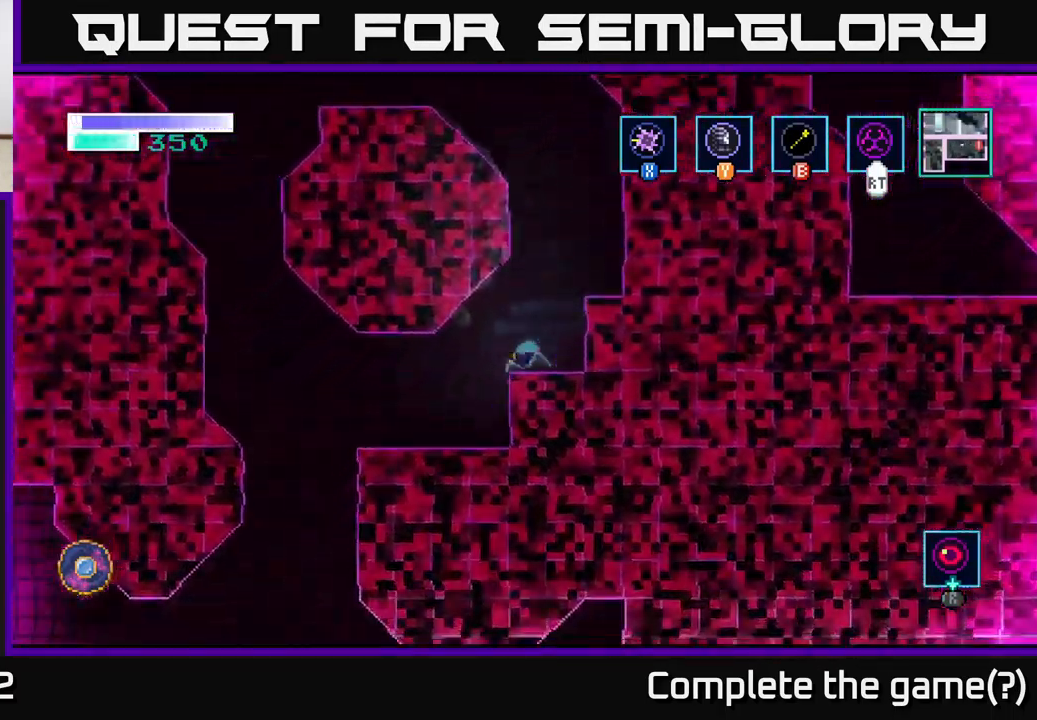
{"buttons": ["A"], "left_stick": "left", "right_stick": "center", "events": [[334, "left_stick", "left"], [467, "A", "down"]]}
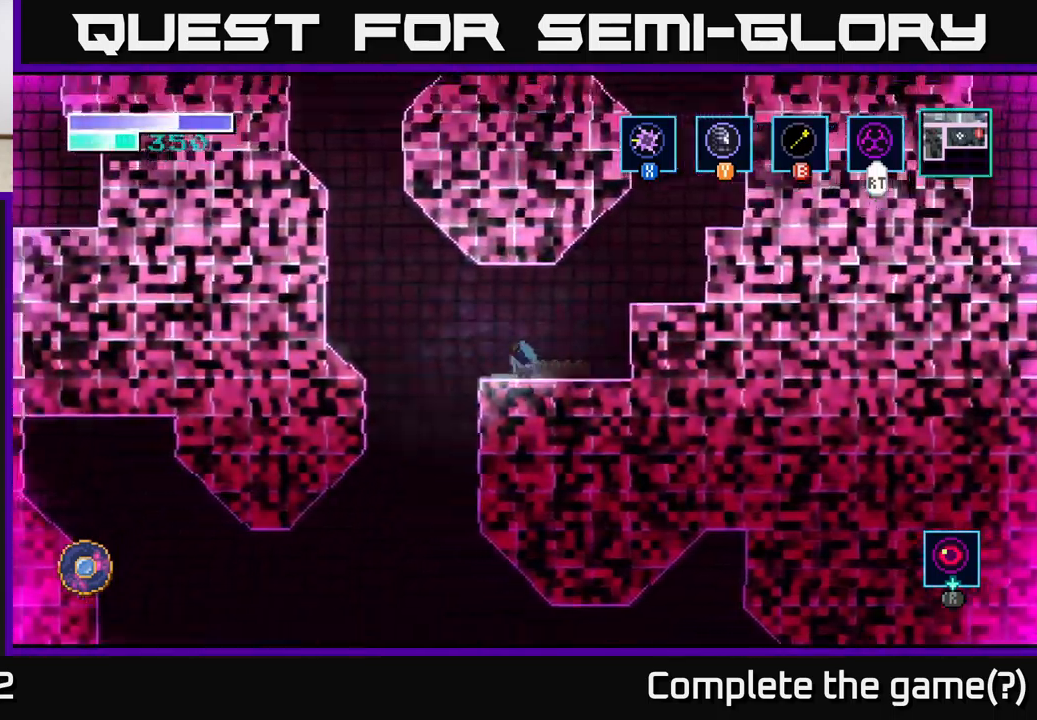
{"buttons": ["A"], "left_stick": "left", "right_stick": "center", "events": [[267, "A", "up"], [317, "A", "down"]]}
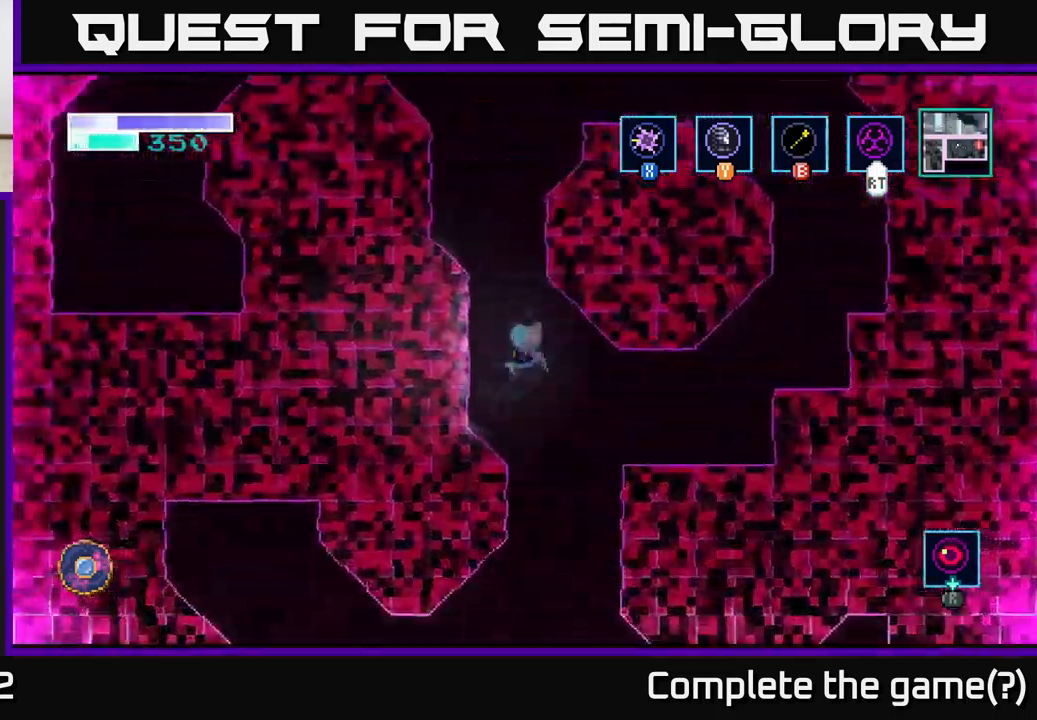
{"buttons": [], "left_stick": "left", "right_stick": "center", "events": [[150, "A", "up"]]}
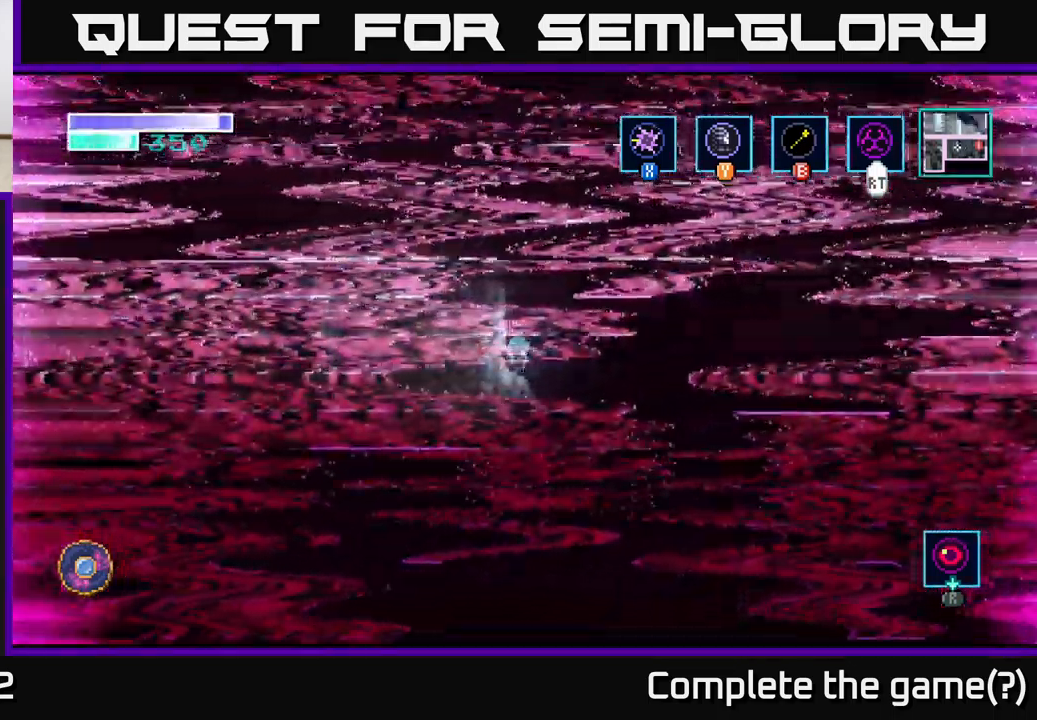
{"buttons": ["A"], "left_stick": "center", "right_stick": "center", "events": [[83, "left_stick", "center"], [117, "A", "down"]]}
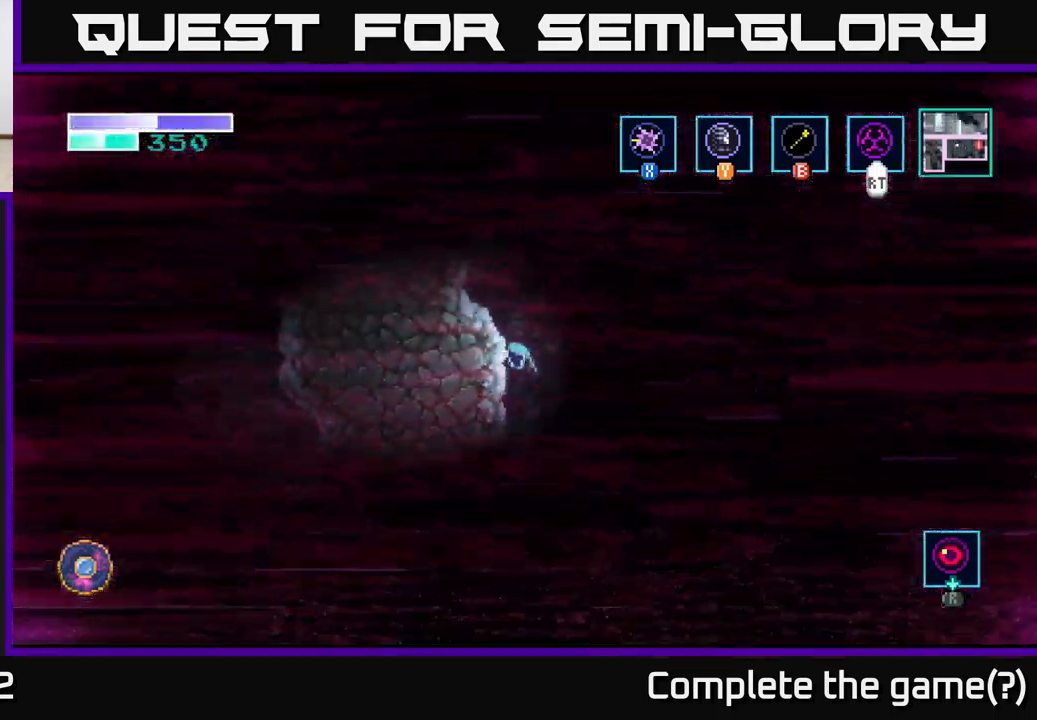
{"buttons": ["A"], "left_stick": "left", "right_stick": "center", "events": [[67, "A", "up"], [100, "A", "down"], [217, "left_stick", "left"]]}
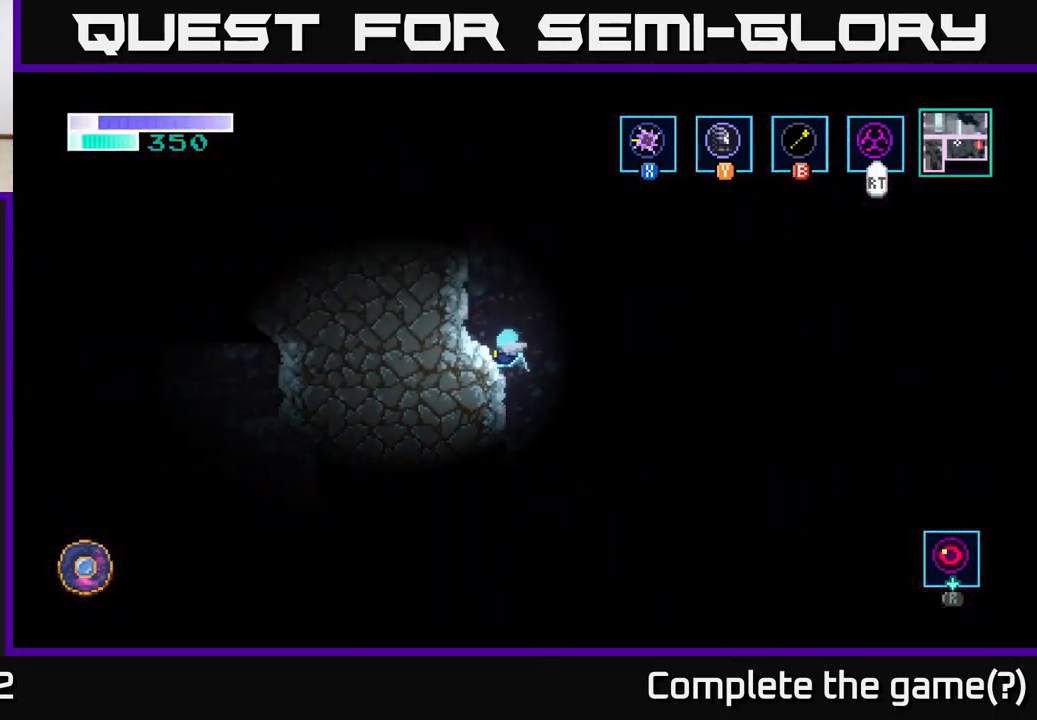
{"buttons": ["A"], "left_stick": "right", "right_stick": "center", "events": [[117, "A", "up"], [267, "left_stick", "right"], [317, "A", "down"]]}
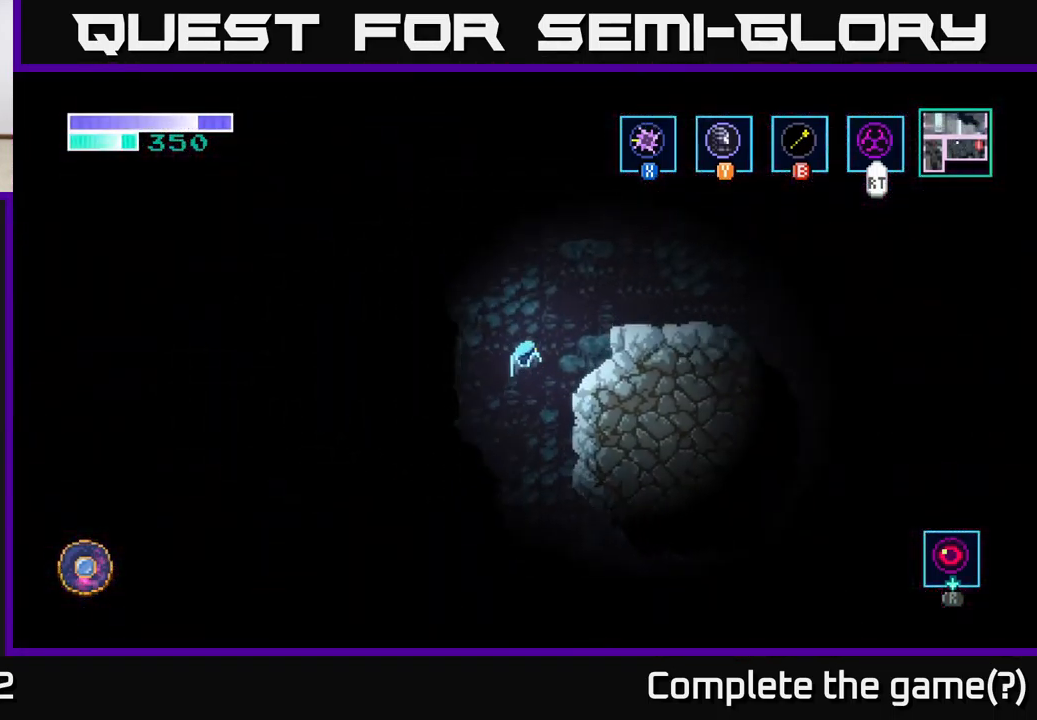
{"buttons": [], "left_stick": "right", "right_stick": "center", "events": [[333, "A", "up"]]}
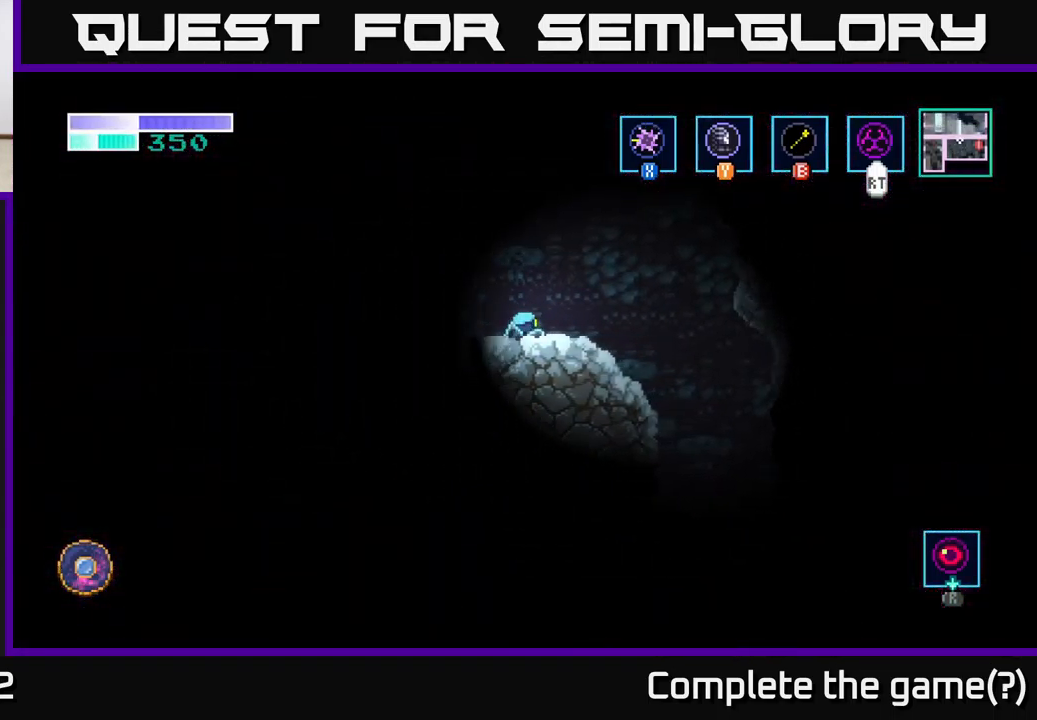
{"buttons": ["A"], "left_stick": "right", "right_stick": "center", "events": [[150, "A", "down"]]}
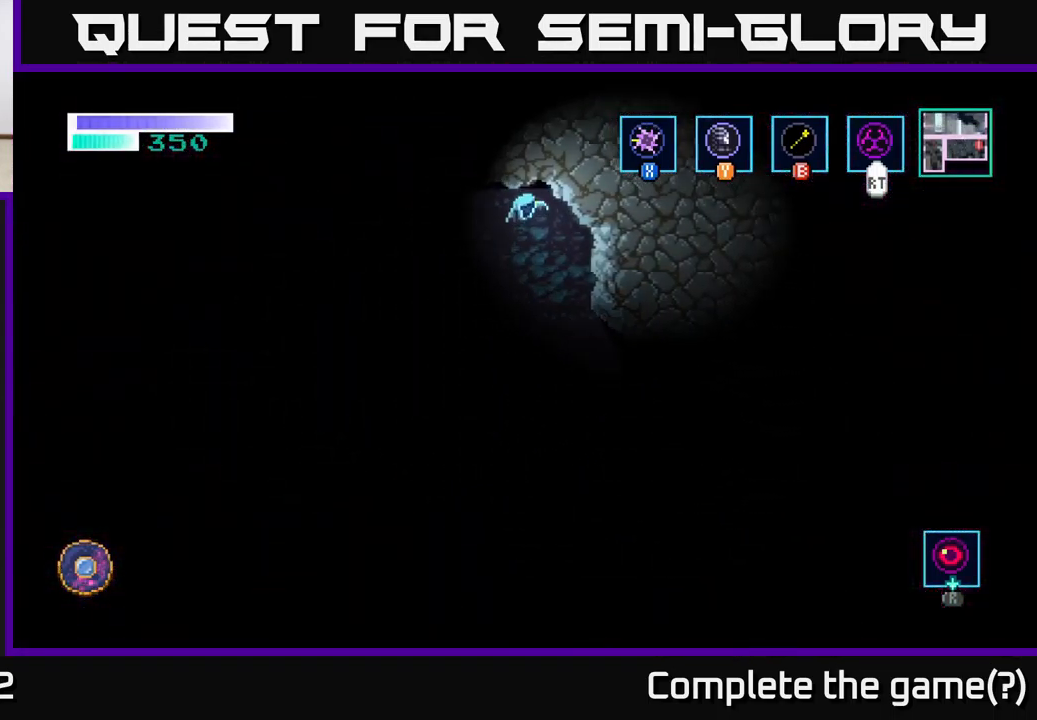
{"buttons": ["A"], "left_stick": "left", "right_stick": "center", "events": [[83, "A", "up"], [133, "A", "down"], [433, "left_stick", "left"]]}
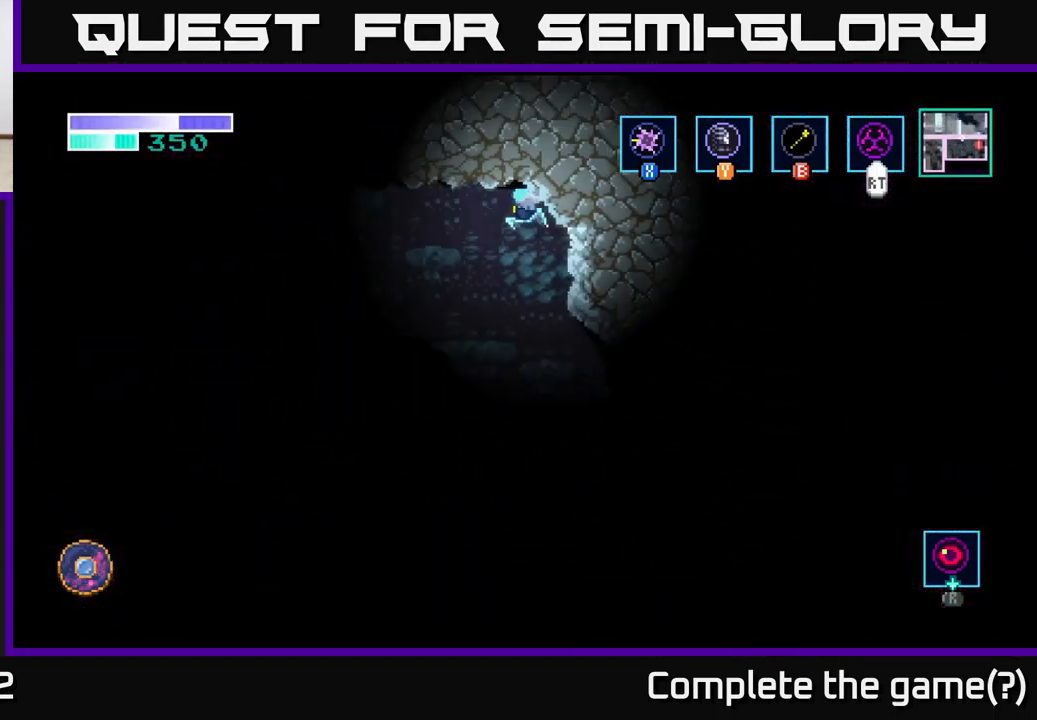
{"buttons": [], "left_stick": "left", "right_stick": "center", "events": [[117, "A", "up"], [200, "left_stick", "center"], [400, "left_stick", "left"]]}
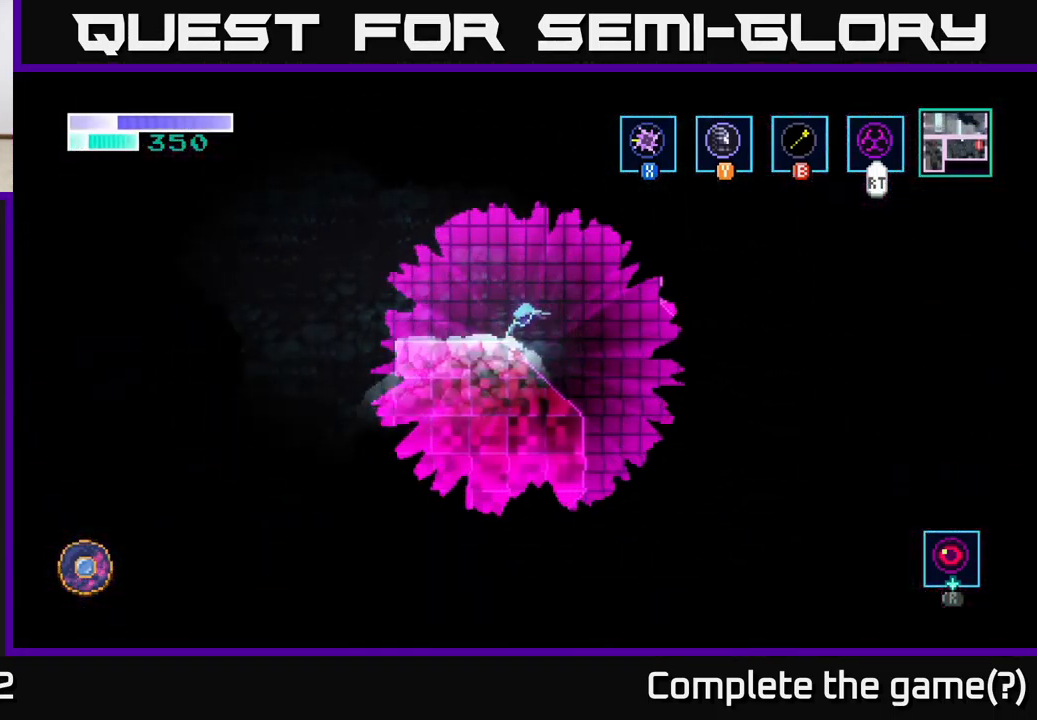
{"buttons": [], "left_stick": "center", "right_stick": "center", "events": [[100, "left_stick", "right"], [283, "left_stick", "center"]]}
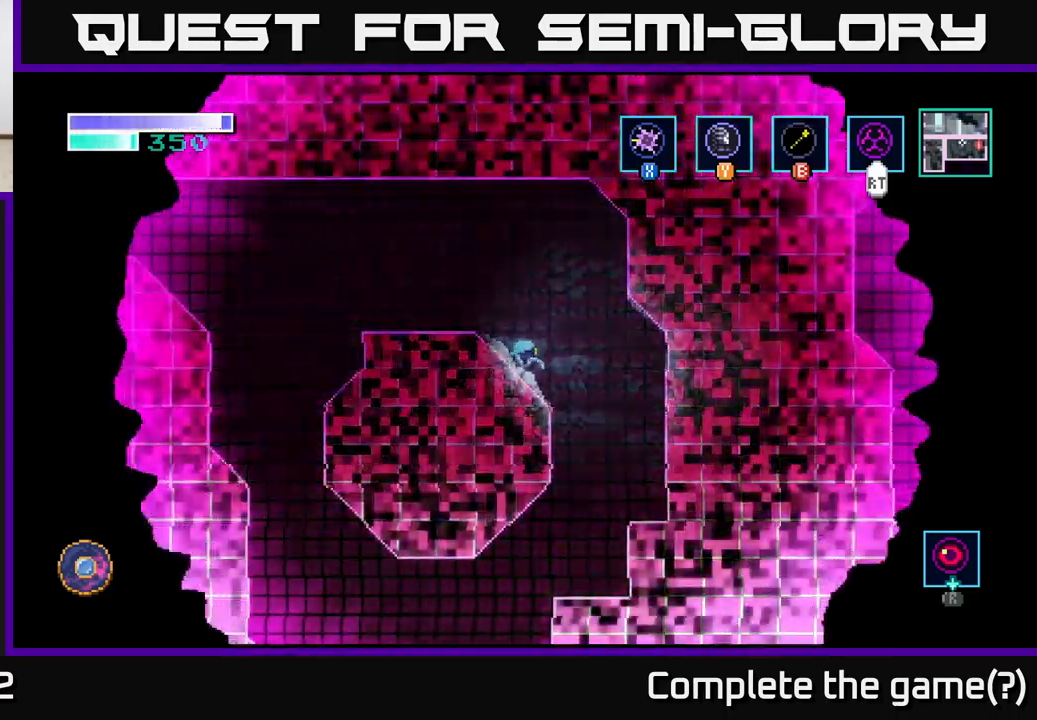
{"buttons": ["A"], "left_stick": "right", "right_stick": "center", "events": [[267, "left_stick", "right"], [317, "A", "down"]]}
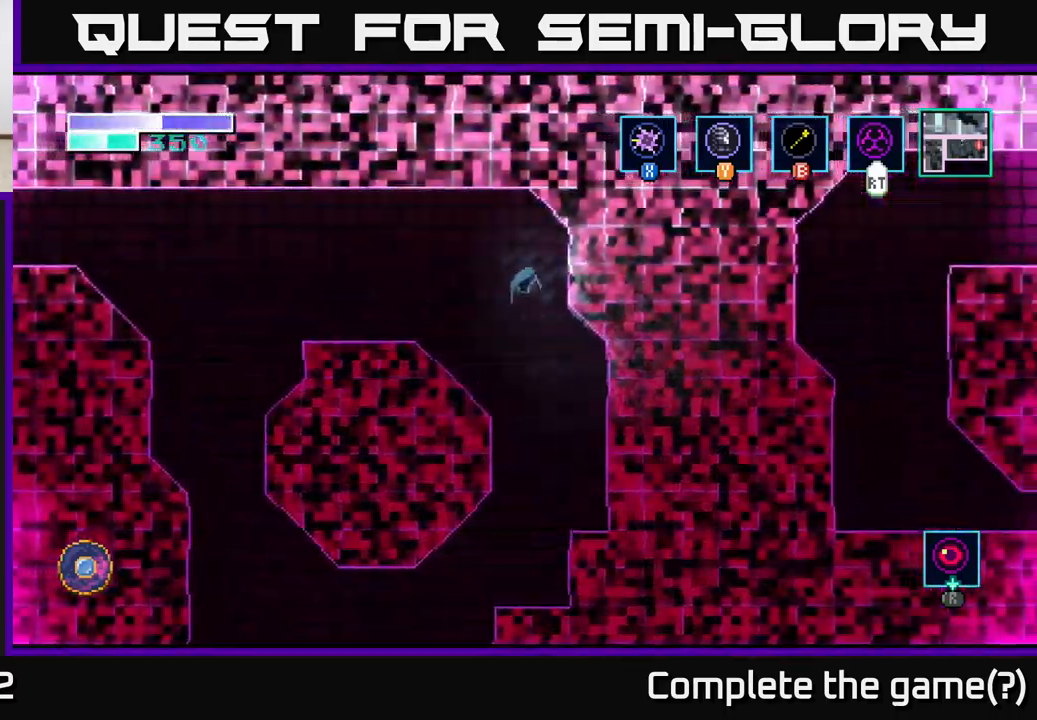
{"buttons": [], "left_stick": "right", "right_stick": "center", "events": [[233, "A", "up"]]}
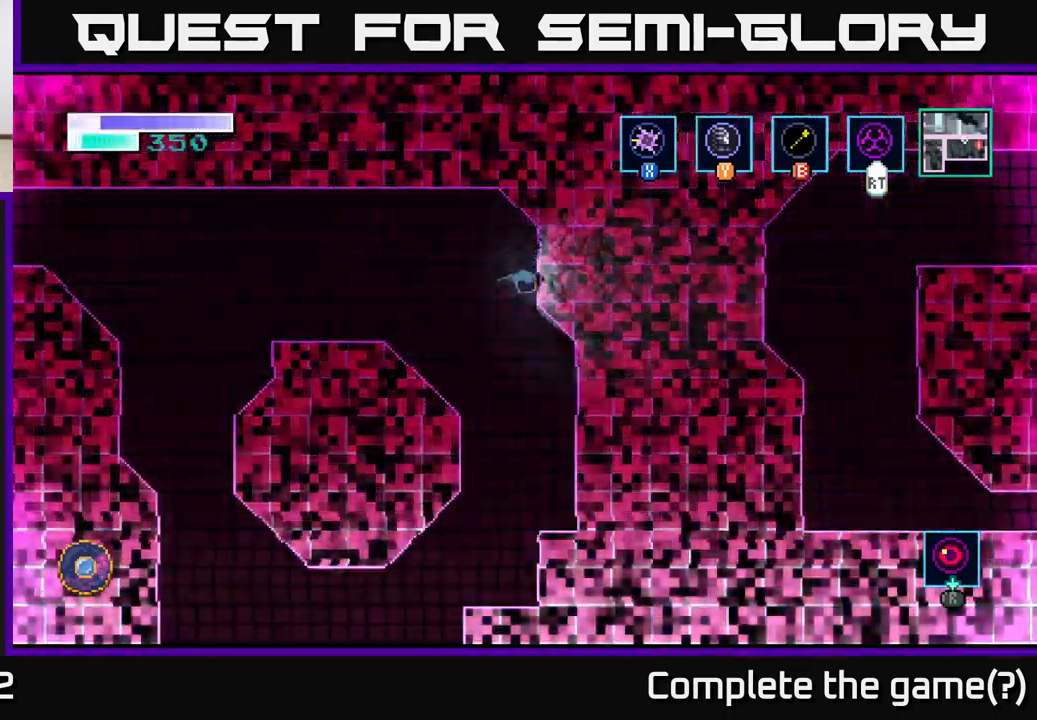
{"buttons": [], "left_stick": "right", "right_stick": "center", "events": []}
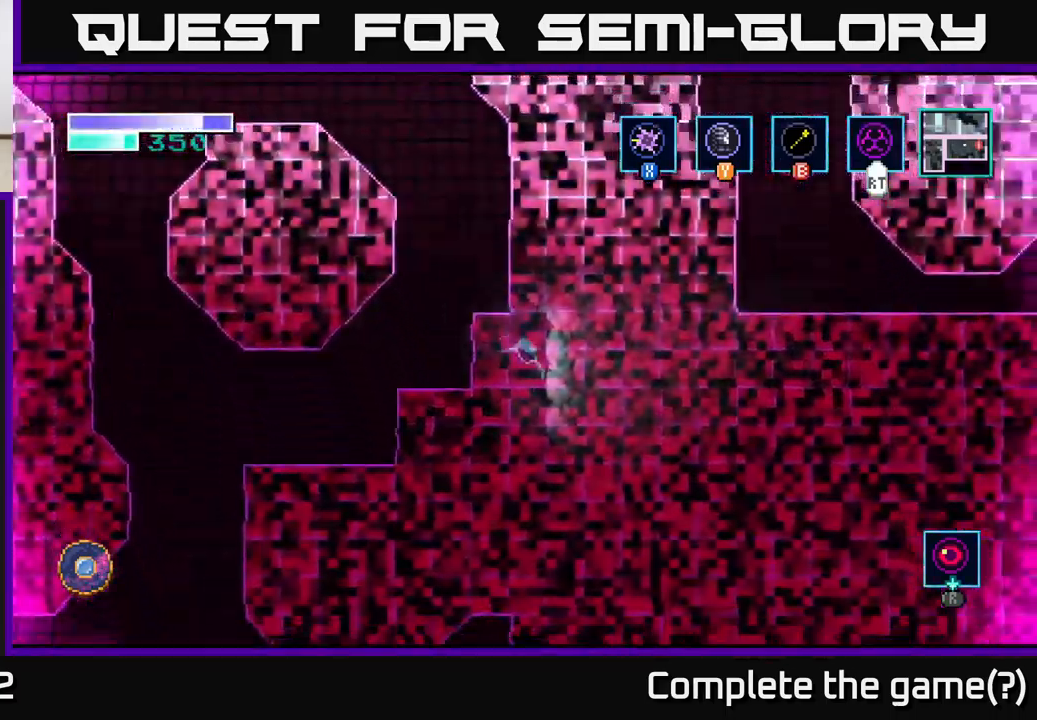
{"buttons": [], "left_stick": "left", "right_stick": "center", "events": [[67, "left_stick", "center"], [133, "left_stick", "left"]]}
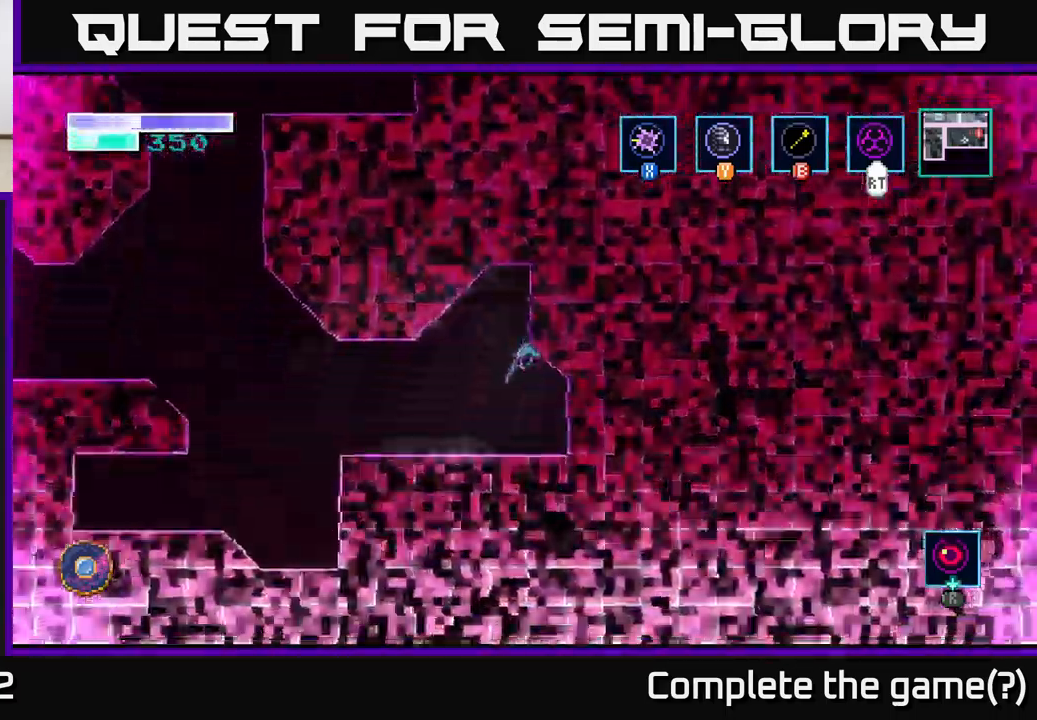
{"buttons": [], "left_stick": "left", "right_stick": "center", "events": []}
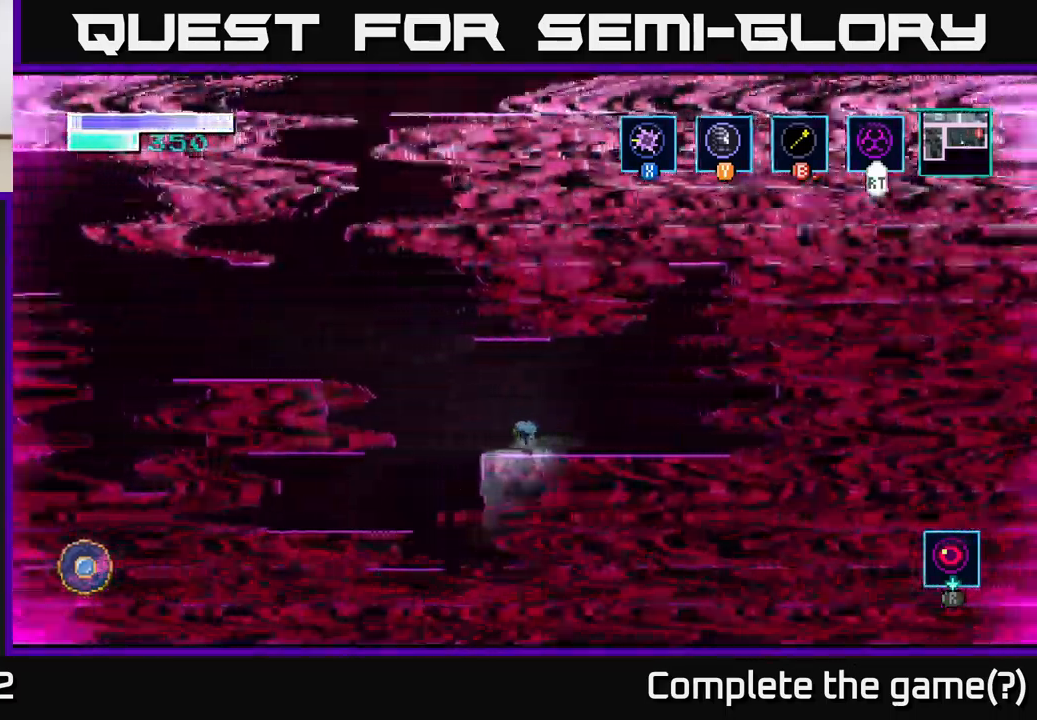
{"buttons": [], "left_stick": "left", "right_stick": "center", "events": [[100, "A", "down"], [500, "A", "up"]]}
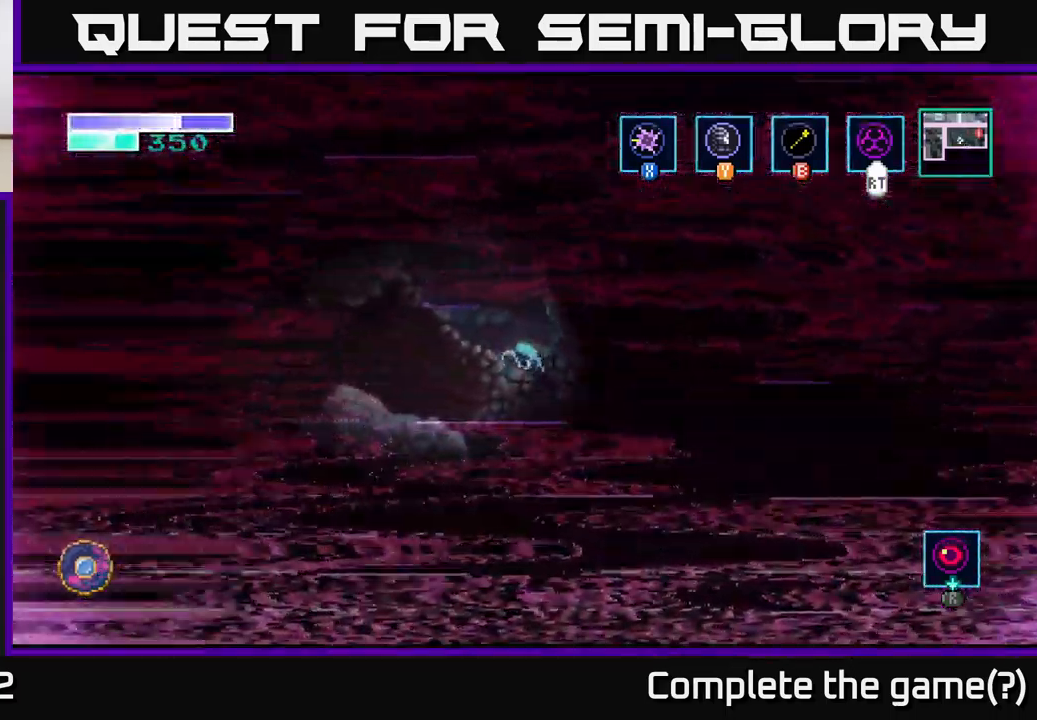
{"buttons": ["A"], "left_stick": "left", "right_stick": "center", "events": [[350, "A", "down"]]}
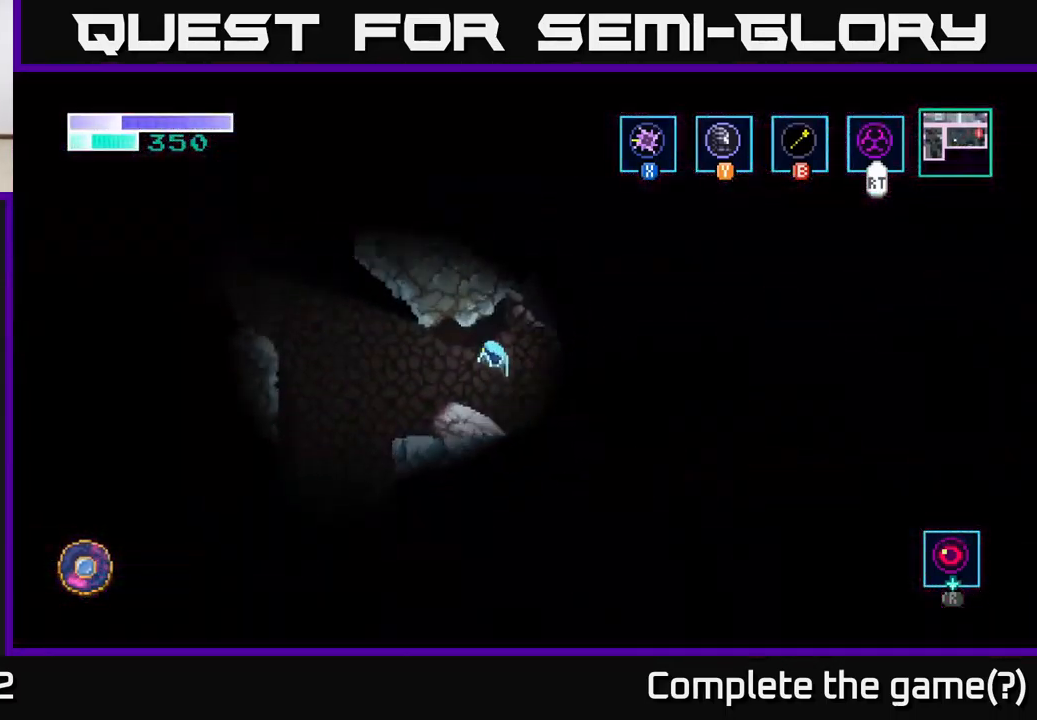
{"buttons": ["A"], "left_stick": "left", "right_stick": "center", "events": [[367, "A", "up"], [400, "A", "down"]]}
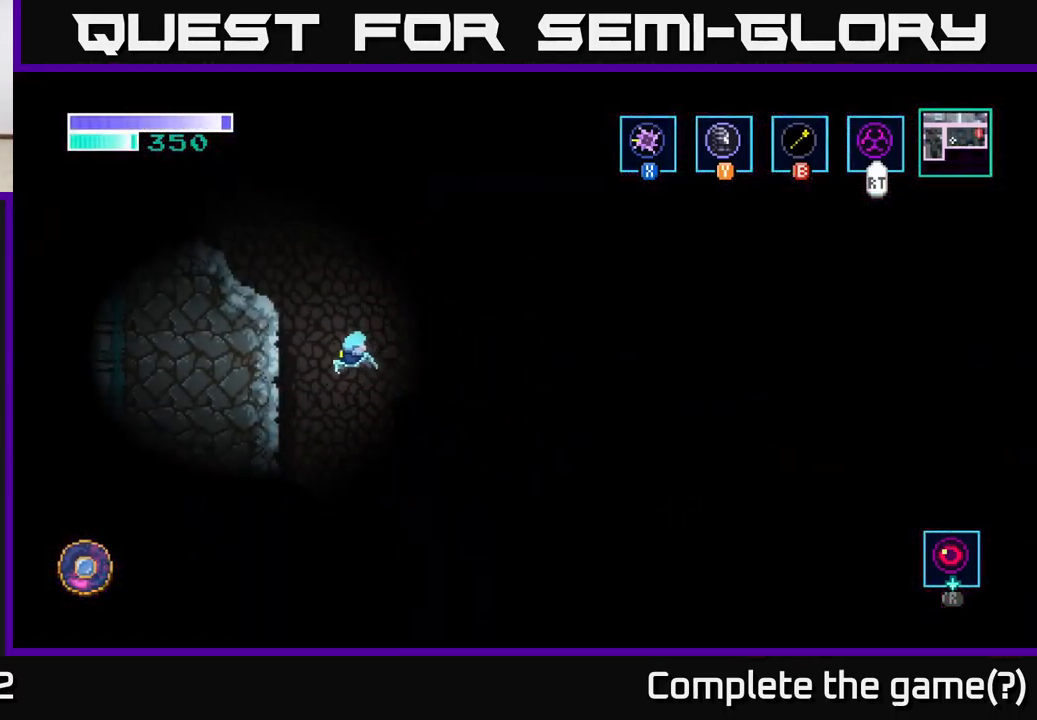
{"buttons": [], "left_stick": "right", "right_stick": "center", "events": [[250, "left_stick", "center"], [450, "A", "up"], [450, "left_stick", "right"]]}
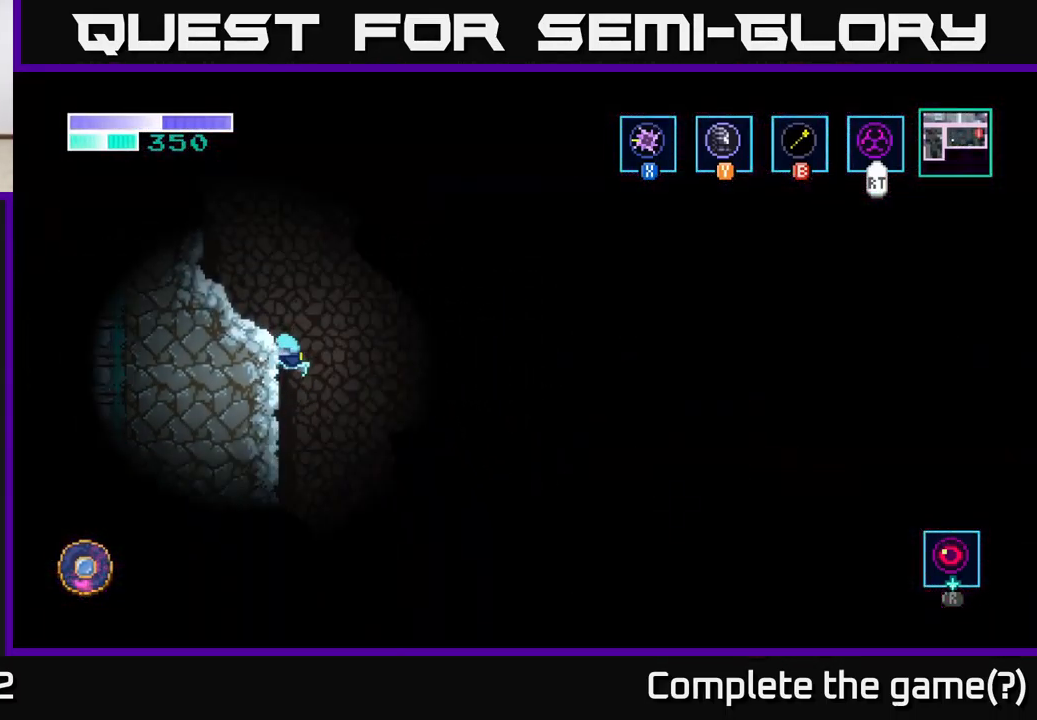
{"buttons": [], "left_stick": "left", "right_stick": "center", "events": [[133, "left_stick", "center"], [400, "left_stick", "left"]]}
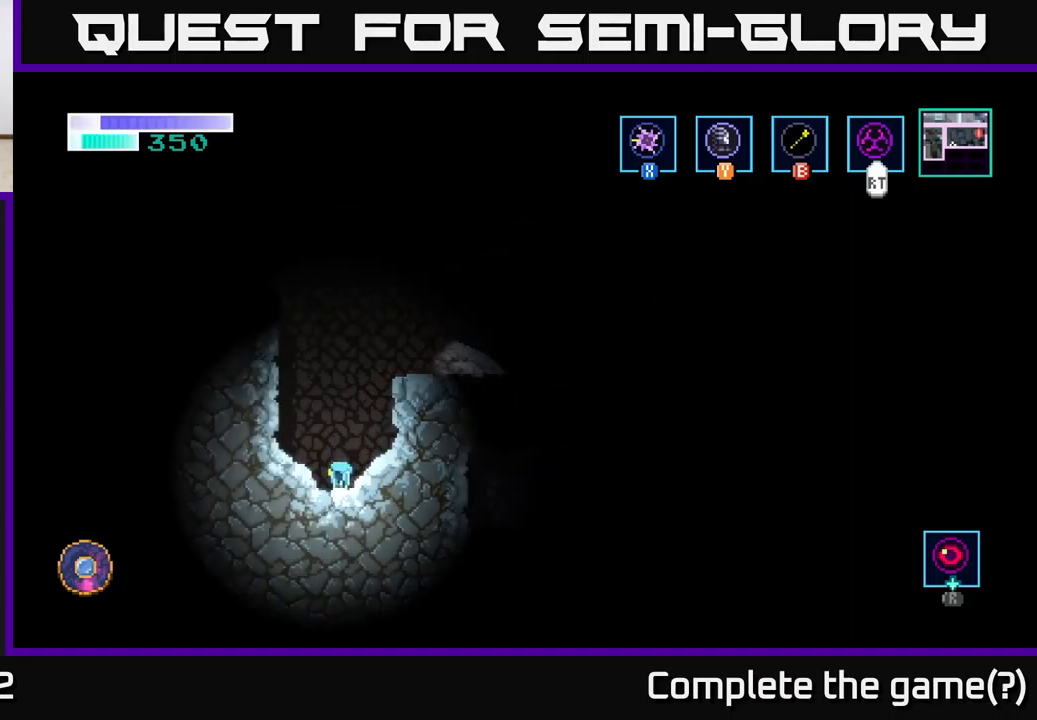
{"buttons": [], "left_stick": "right", "right_stick": "center", "events": [[84, "A", "down"], [117, "left_stick", "right"], [384, "A", "up"]]}